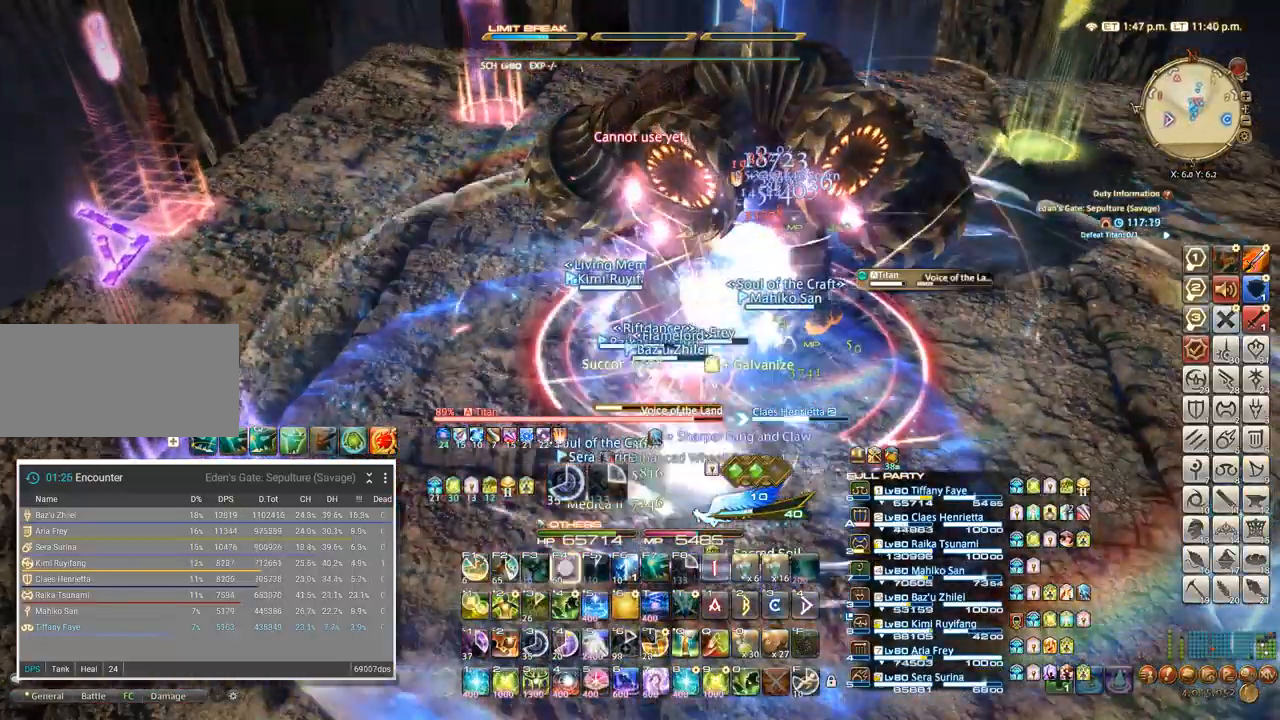
Gameplay with keyboard; each line is a JSON object with the keys held at the frame after it. "events" lists presses ("down") and releases ("up") of ".", "/", "0", "1", "2", "3", "4", "5", "6", "7", "8", "9", "a", "alt_l", "alt_r", "b", "backslash", "backspace", "c", "caps_lock", "comma", "ctrl_l", "ctrl_r", "d", "e", "equals", "escape", "f", "f1", "f10", "f11", "f12", "f2", "f3", "f4", "f5", "f6", "f7", "f8", "f9", "g", "h", "i", "j", "k", "l", "lbracket", "m", "minus", "n", "o", "p", "q", "quote", "r", "rbracket", "return", "s", "semicolon", "shift_l", "shift_r", "space", "super", "t", "tab", "tilde", "u", "v", "w", "x", "y" and "z" between this image and that frame as [ms after this image, input, new state], when the widget could be followed in between. No other keys are recorded. Mouse input is not recorded.
{"keys": ["4", "tab"]}
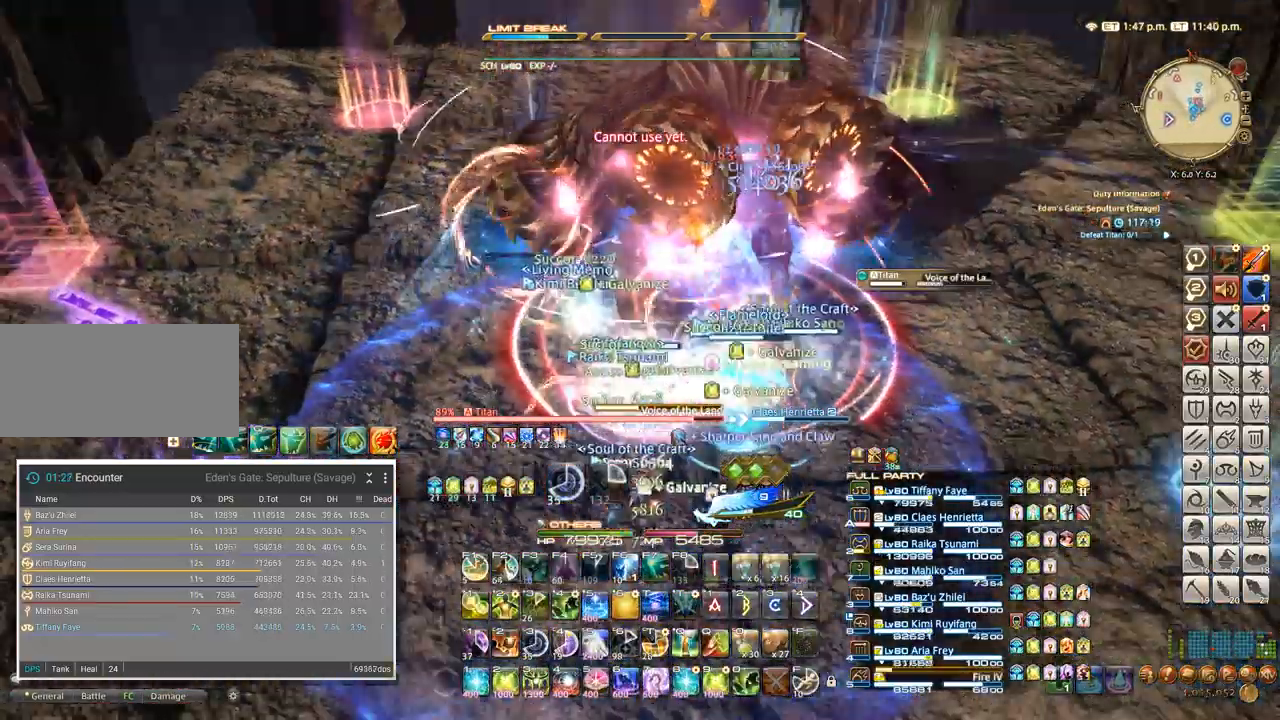
{"keys": [], "events": [[50, "tab", "up"], [67, "4", "up"], [133, "tab", "down"], [183, "4", "down"], [217, "tab", "up"], [283, "4", "up"], [417, "4", "down"], [450, "4", "up"]]}
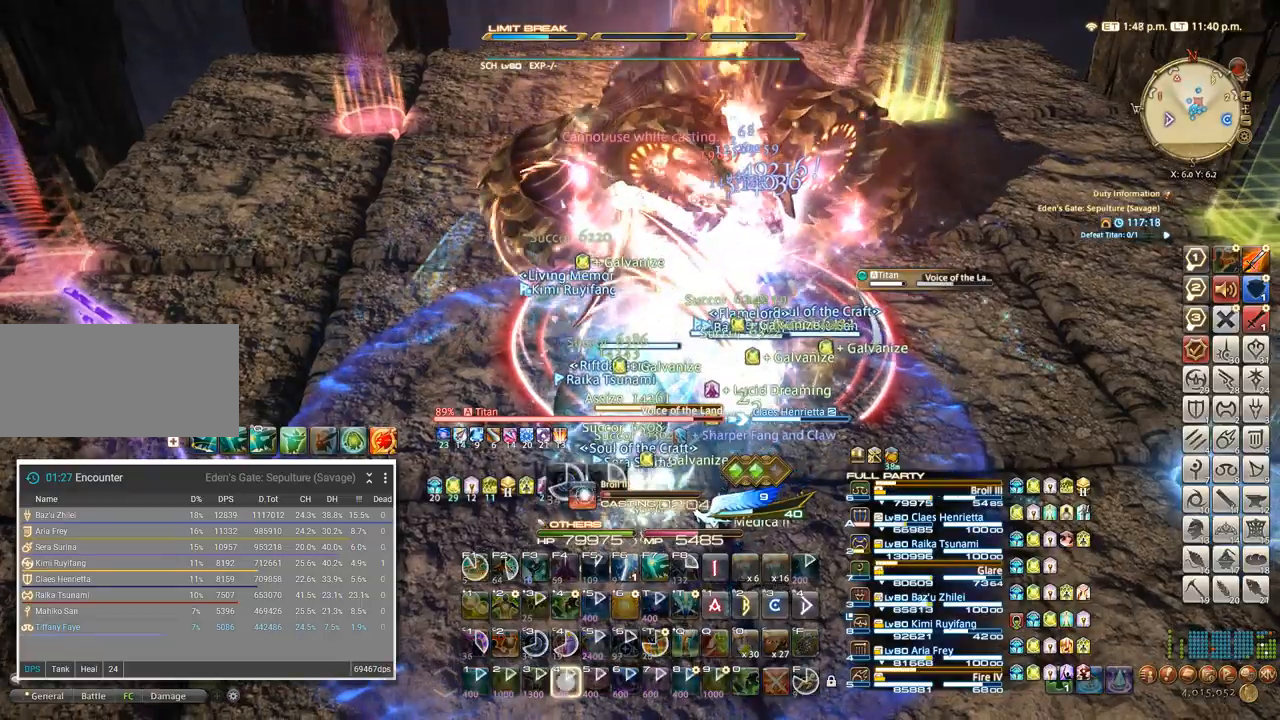
{"keys": [], "events": [[33, "4", "down"], [133, "4", "up"], [200, "4", "down"], [283, "4", "up"], [367, "4", "down"], [450, "4", "up"]]}
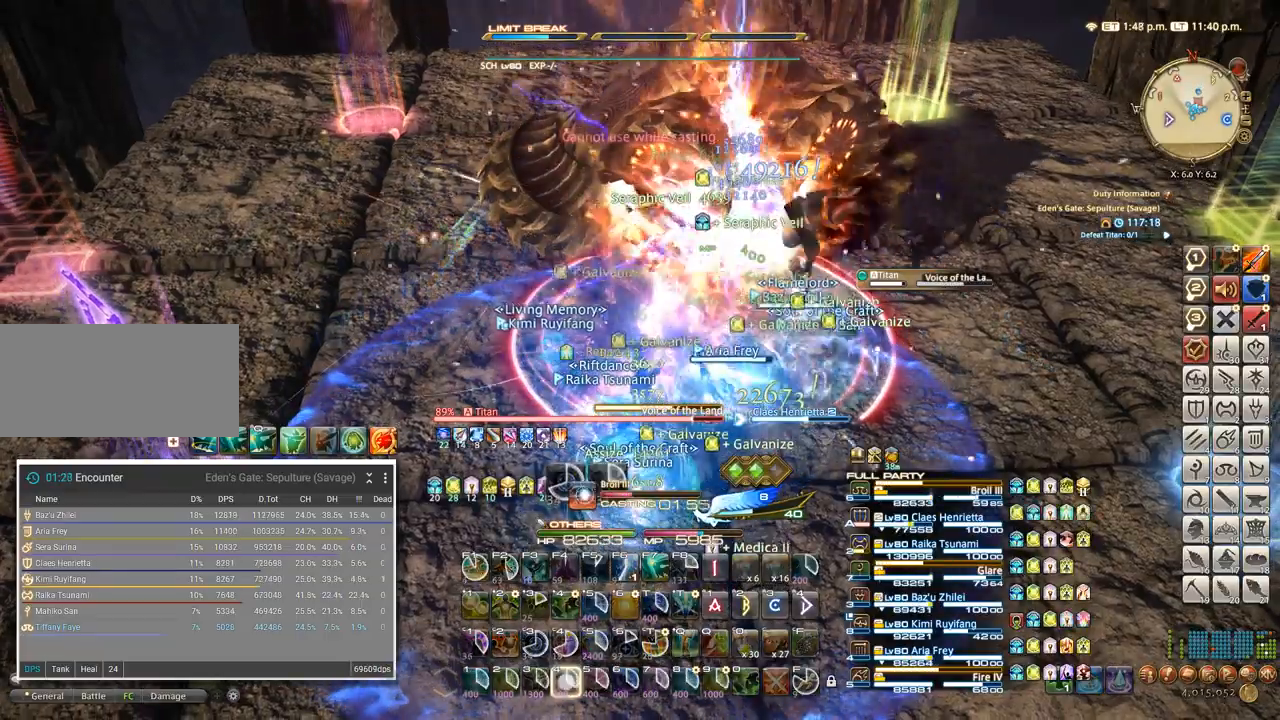
{"keys": ["f6"], "events": [[17, "4", "down"], [117, "4", "up"], [500, "f6", "down"]]}